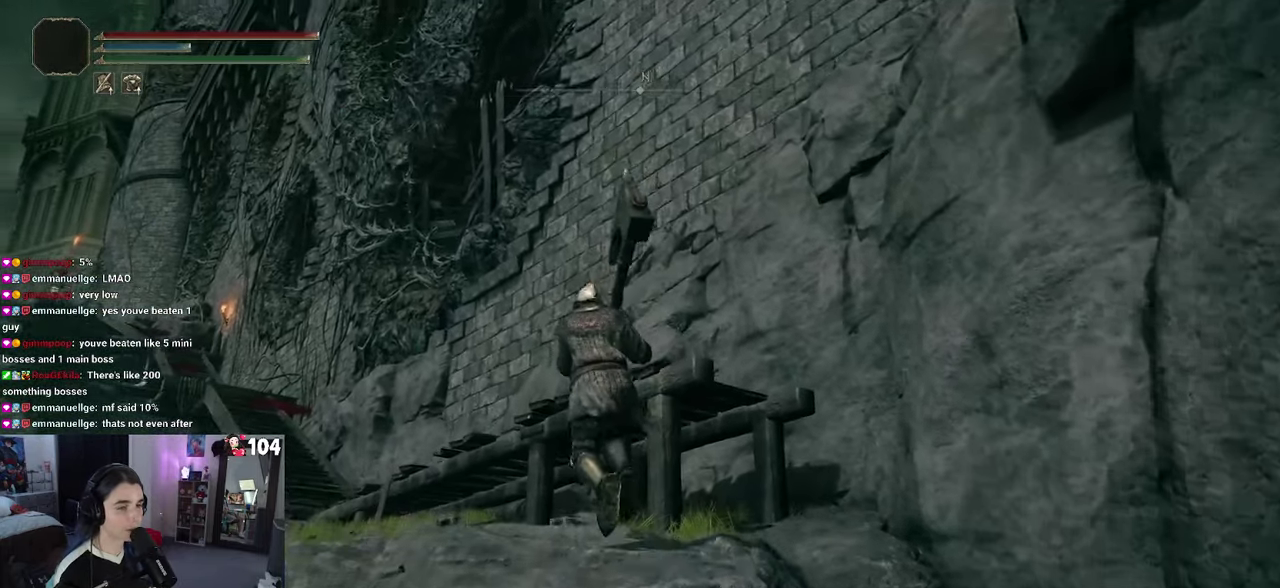
Gameplay with a controller (PlayStation layout); each line is a JSON object with the inputs held at the frame after it. "events" lists button and stick changes between this image and that frame as [ms after this image, input, new state], when the widget could be followed in between. This document gives stick clicks only as held states, not as events. Not read: R2.
{"buttons": [], "left_stick": "up-left", "right_stick": "center", "events": [[150, "CROSS", "down"], [367, "CROSS", "up"], [434, "CIRCLE", "up"]]}
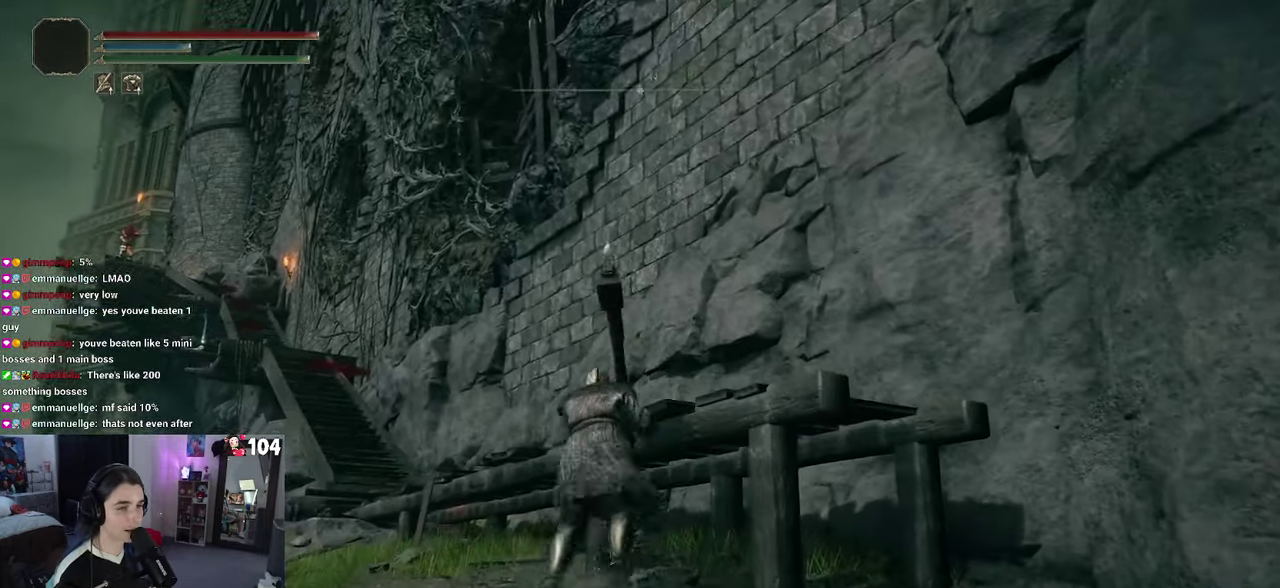
{"buttons": [], "left_stick": "up-left", "right_stick": "center", "events": [[250, "CIRCLE", "down"], [317, "CIRCLE", "up"]]}
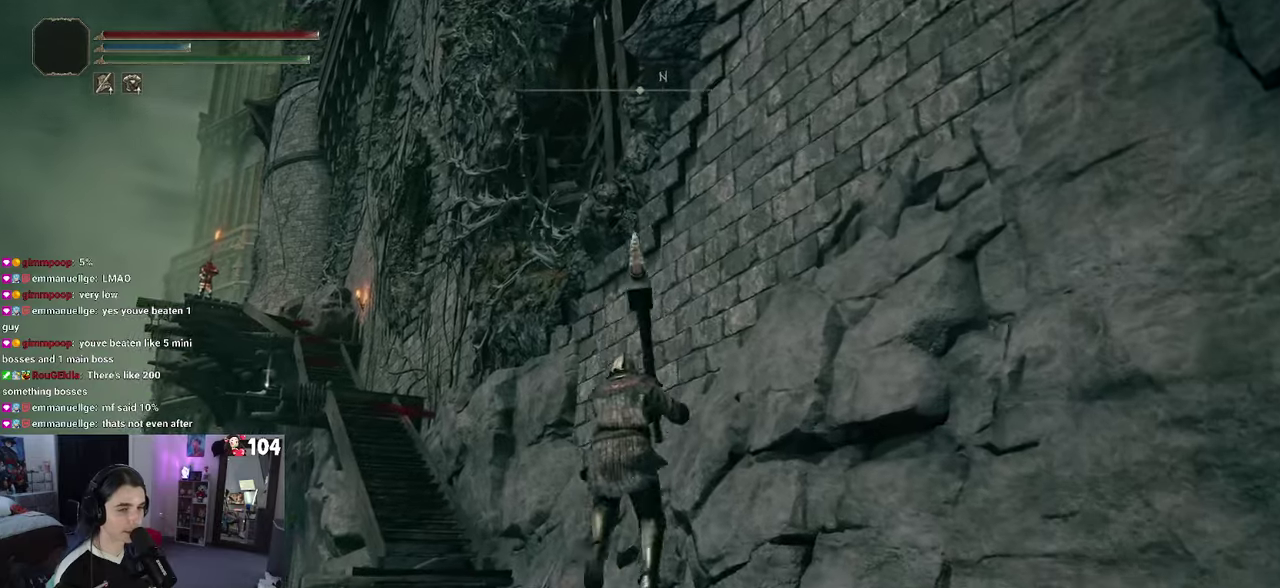
{"buttons": [], "left_stick": "up-left", "right_stick": "down-left", "events": [[366, "right_stick", "down-left"]]}
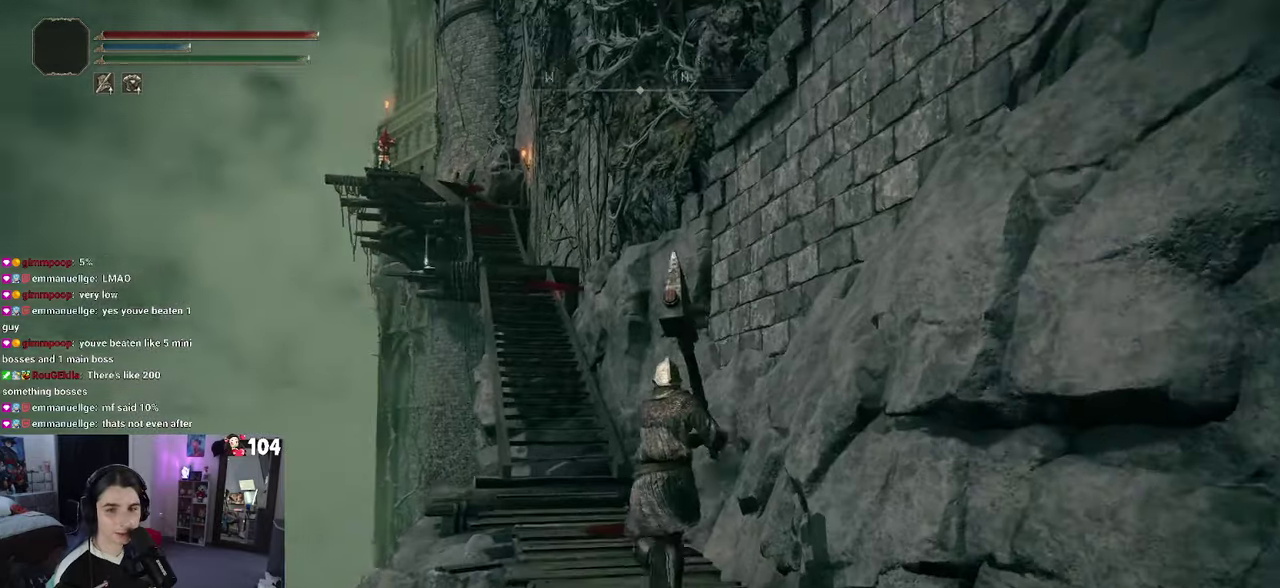
{"buttons": [], "left_stick": "up", "right_stick": "center"}
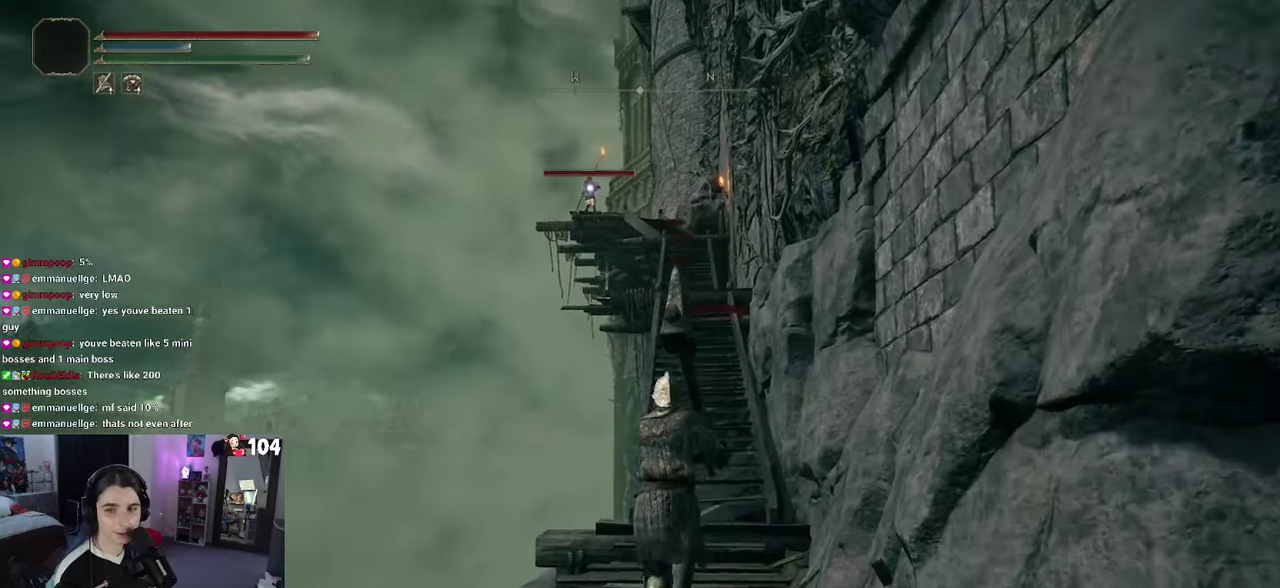
{"buttons": [], "left_stick": "up", "right_stick": "center", "events": [[116, "left_stick", "up-right"], [166, "left_stick", "right"], [233, "left_stick", "up-right"], [316, "left_stick", "up"]]}
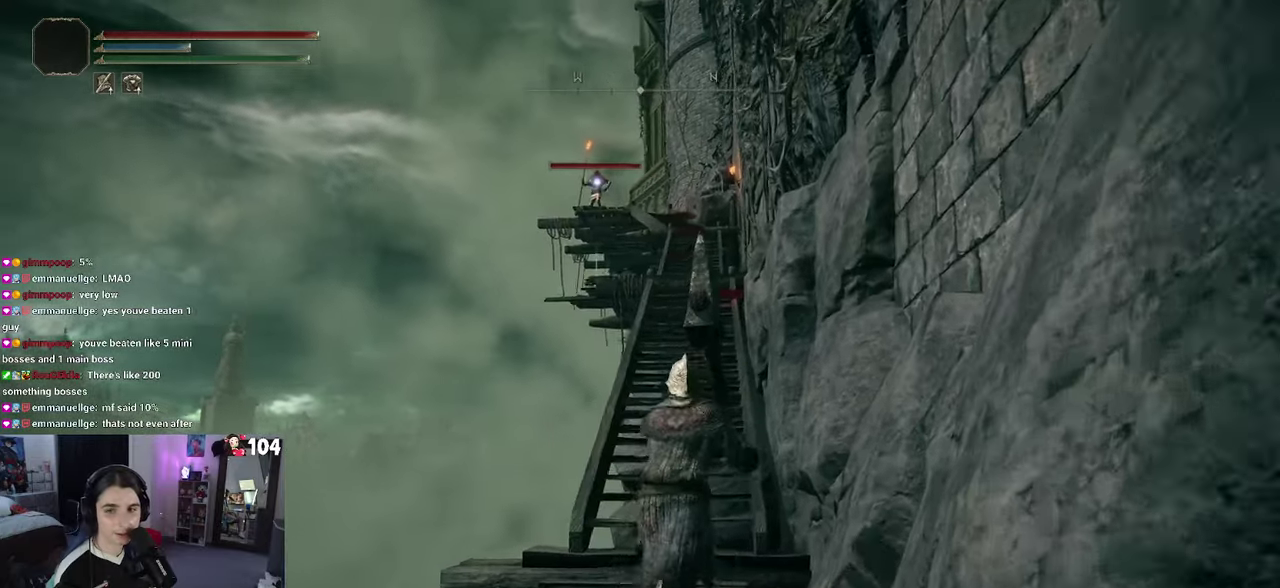
{"buttons": [], "left_stick": "up", "right_stick": "center", "events": []}
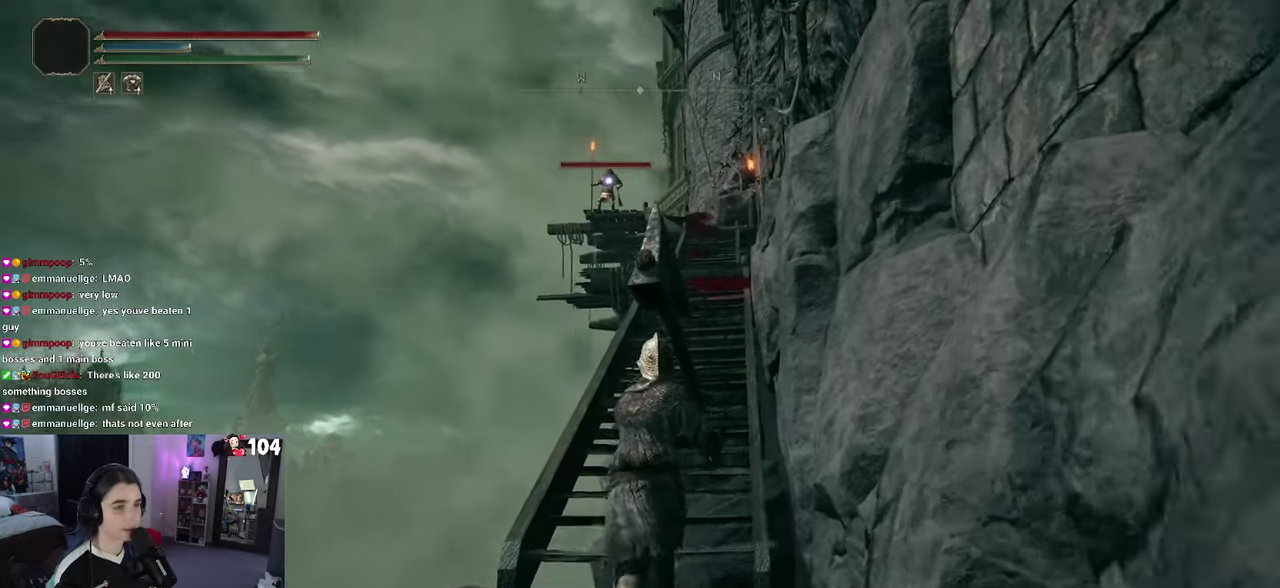
{"buttons": ["CIRCLE"], "left_stick": "up", "right_stick": "center", "events": [[333, "CIRCLE", "down"]]}
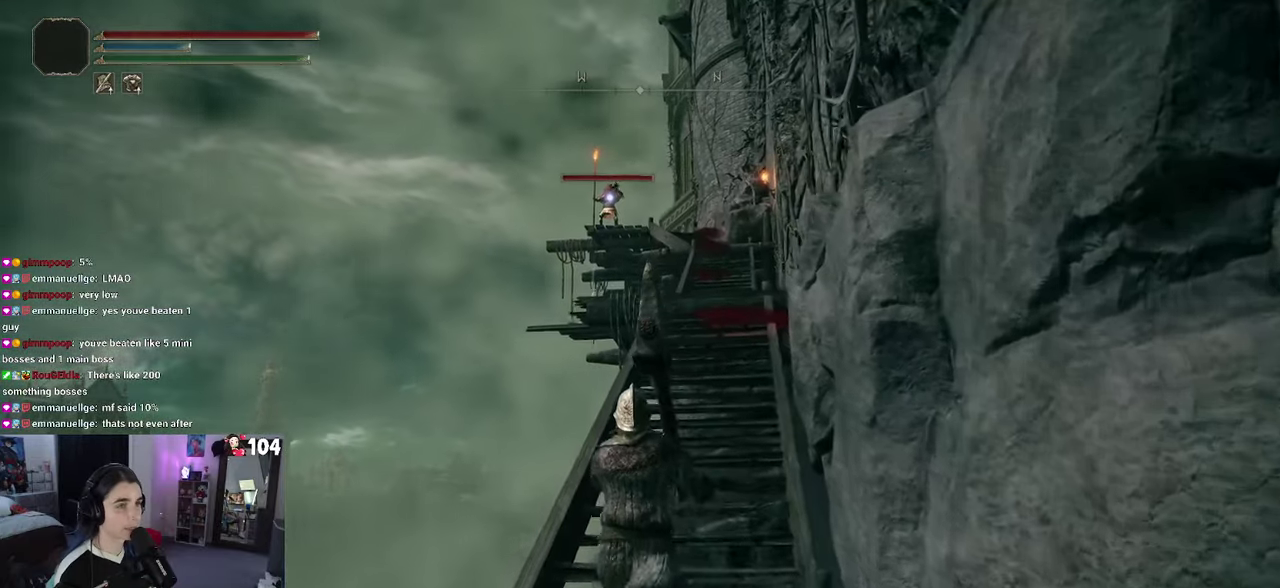
{"buttons": ["CIRCLE"], "left_stick": "up", "right_stick": "center", "events": []}
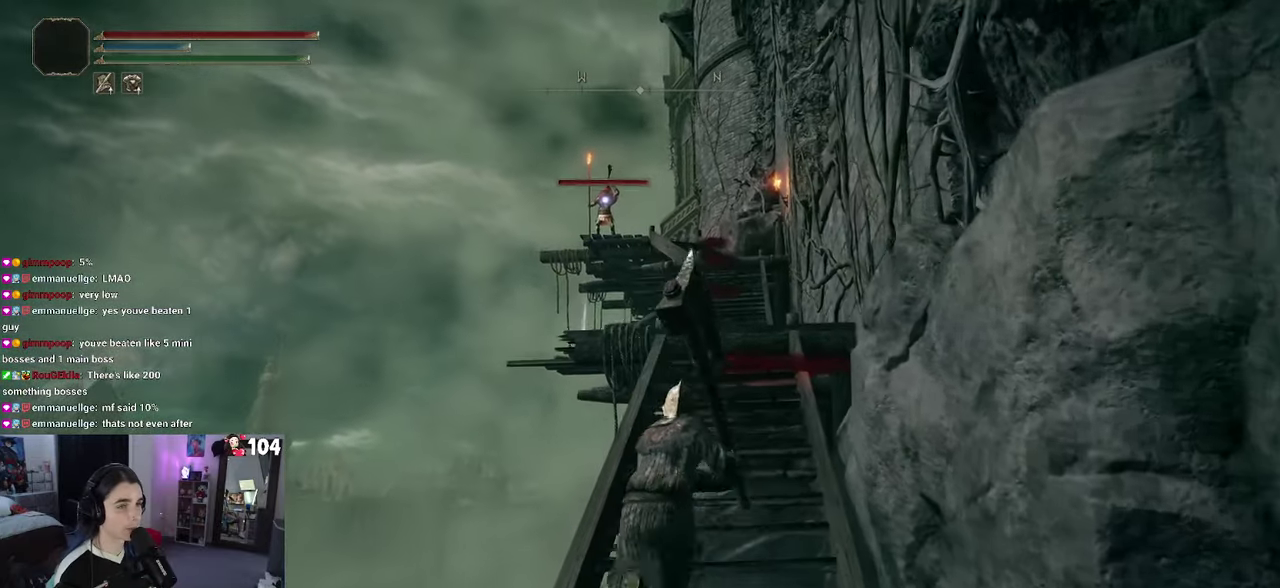
{"buttons": ["CIRCLE"], "left_stick": "up", "right_stick": "center", "events": []}
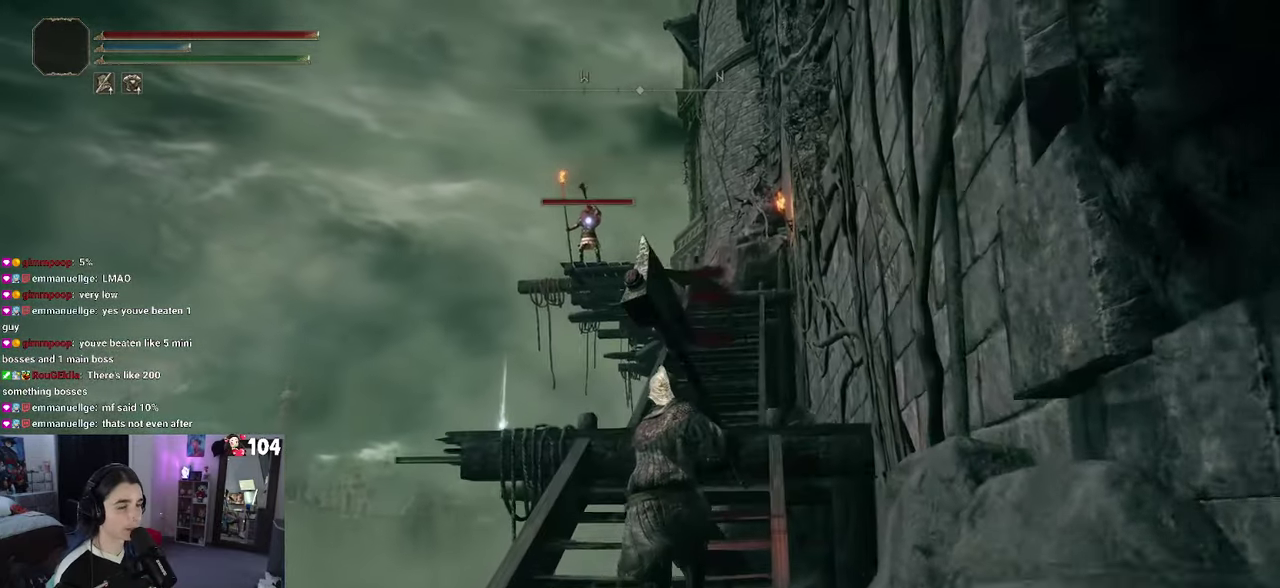
{"buttons": ["CIRCLE"], "left_stick": "up-left", "right_stick": "center", "events": [[250, "left_stick", "up-left"]]}
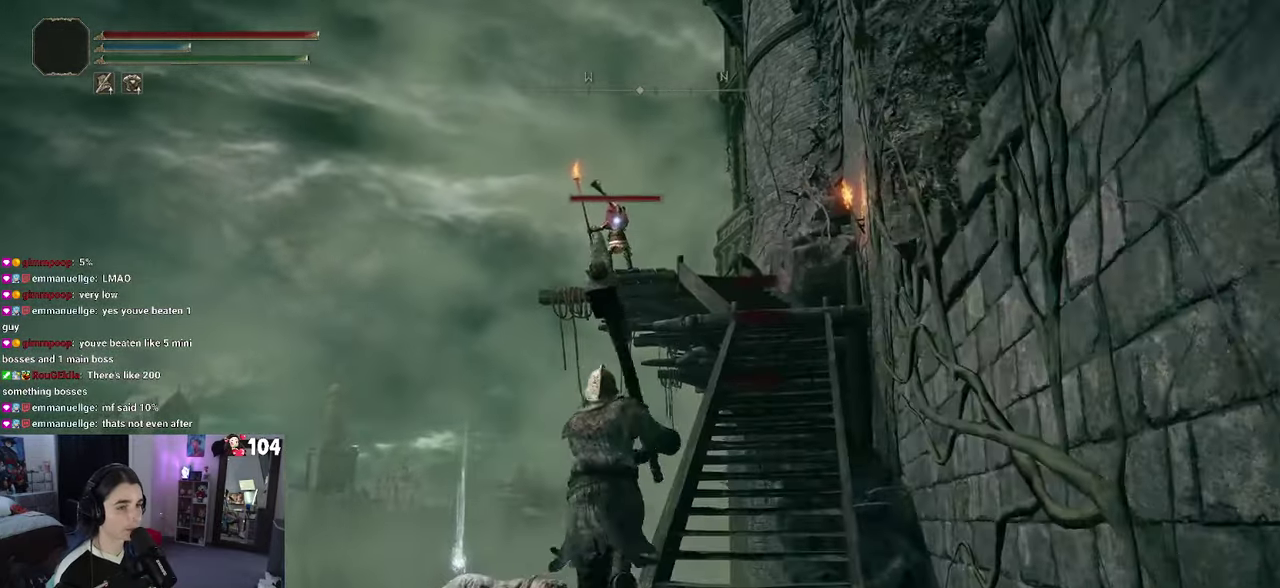
{"buttons": [], "left_stick": "center", "right_stick": "center"}
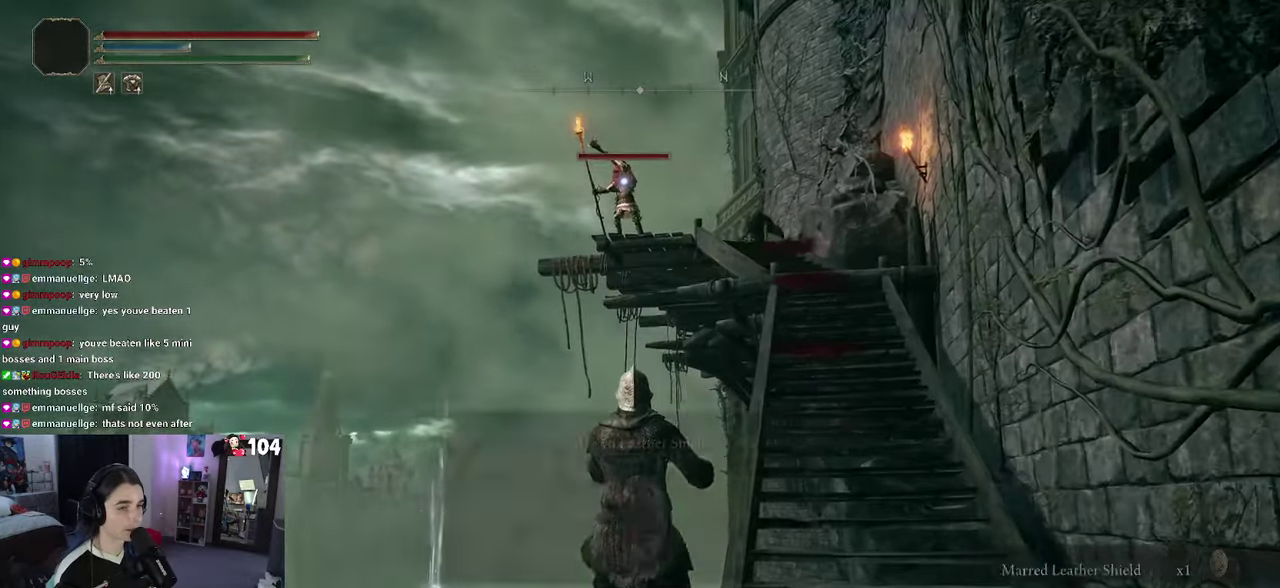
{"buttons": [], "left_stick": "up", "right_stick": "center", "events": [[33, "left_stick", "down-right"], [366, "left_stick", "right"], [417, "left_stick", "up-right"], [467, "left_stick", "up"]]}
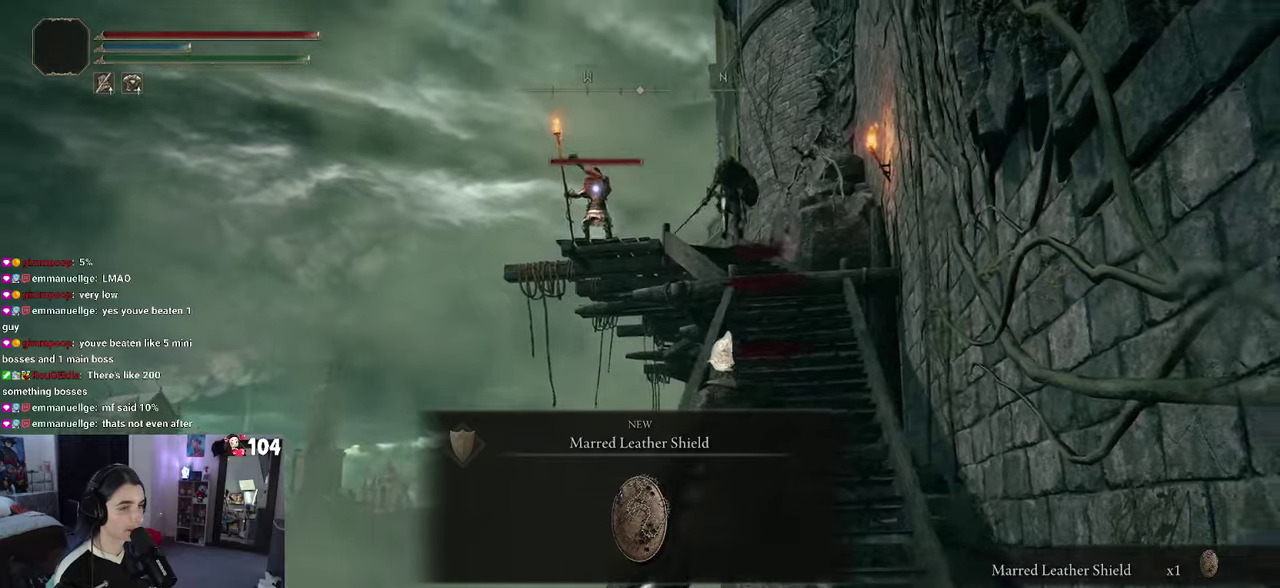
{"buttons": [], "left_stick": "up", "right_stick": "center", "events": [[183, "TRIANGLE", "down"], [233, "TRIANGLE", "up"]]}
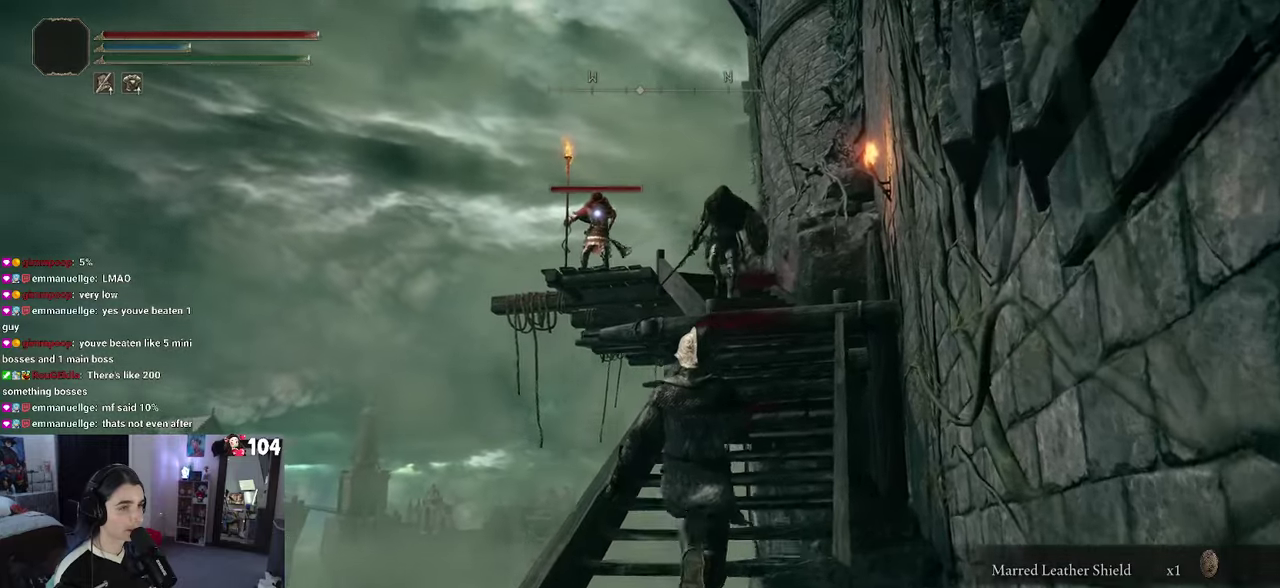
{"buttons": [], "left_stick": "center", "right_stick": "center", "events": [[183, "right_stick", "down-right"], [350, "right_stick", "center"], [367, "left_stick", "center"]]}
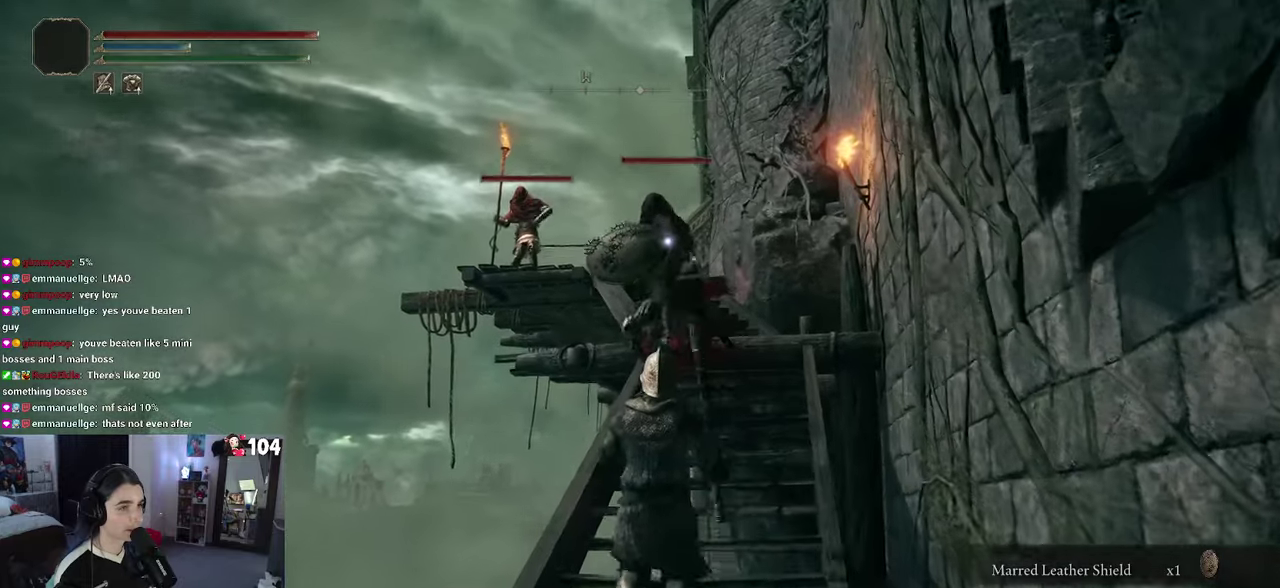
{"buttons": [], "left_stick": "down-left", "right_stick": "center", "events": [[67, "left_stick", "down-left"]]}
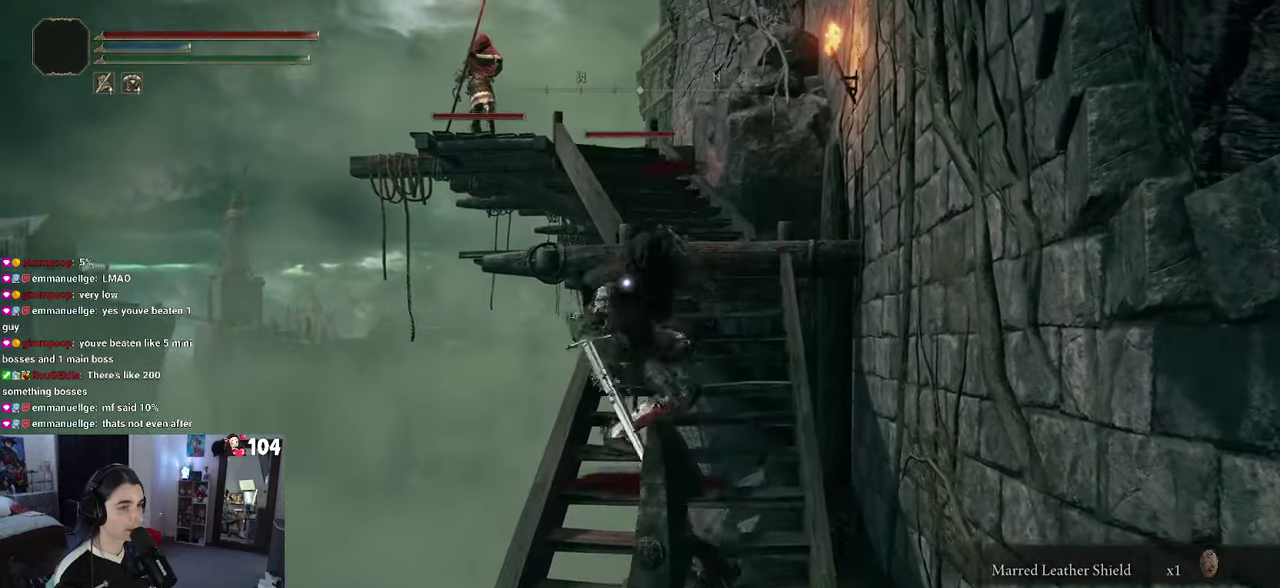
{"buttons": [], "left_stick": "center", "right_stick": "center"}
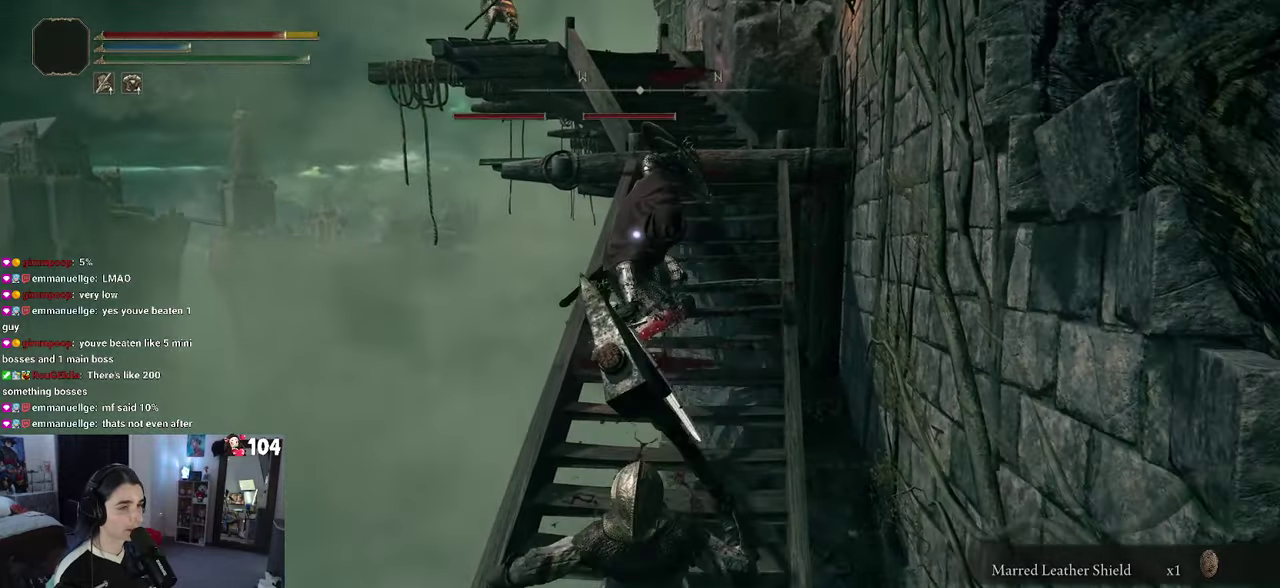
{"buttons": [], "left_stick": "up", "right_stick": "center", "events": [[50, "left_stick", "up"]]}
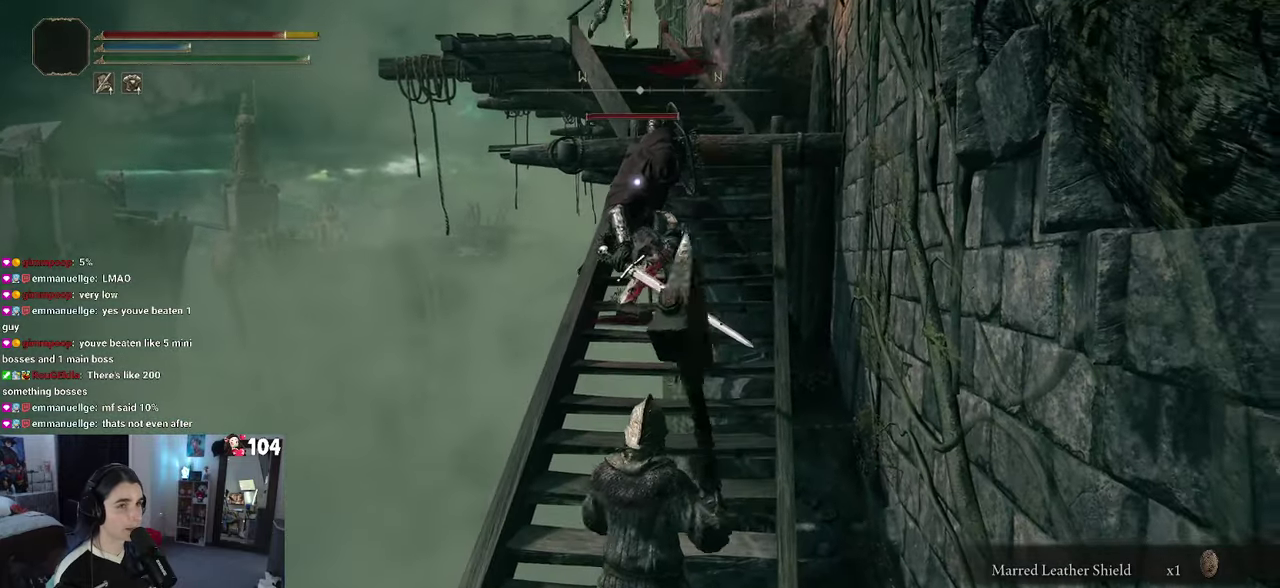
{"buttons": [], "left_stick": "up", "right_stick": "center", "events": []}
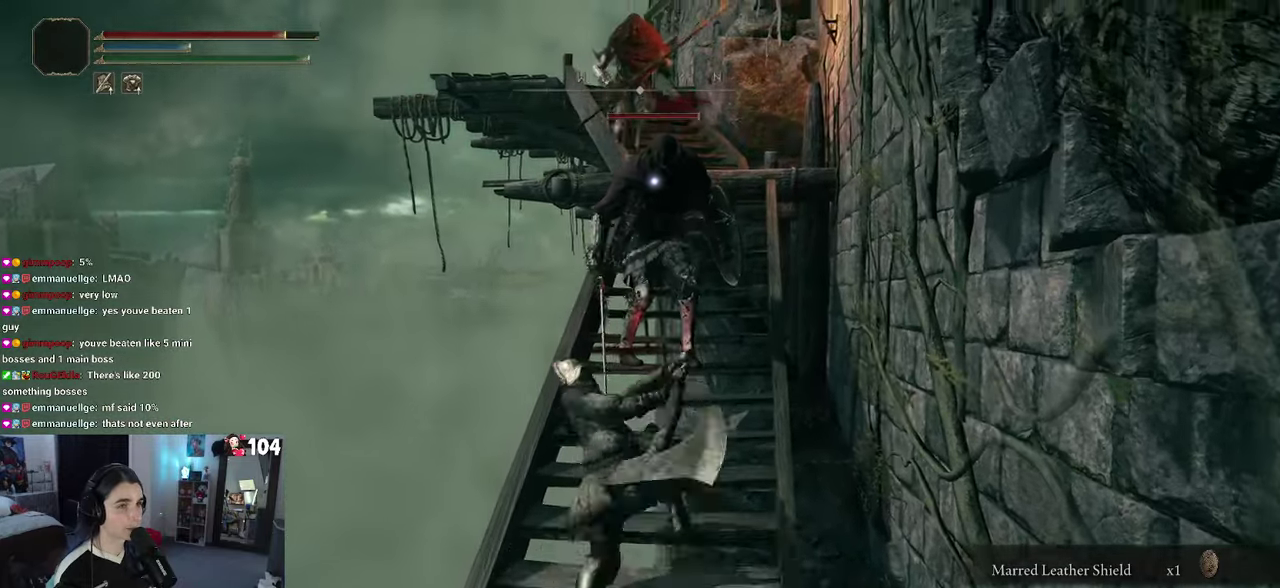
{"buttons": [], "left_stick": "down-left", "right_stick": "center"}
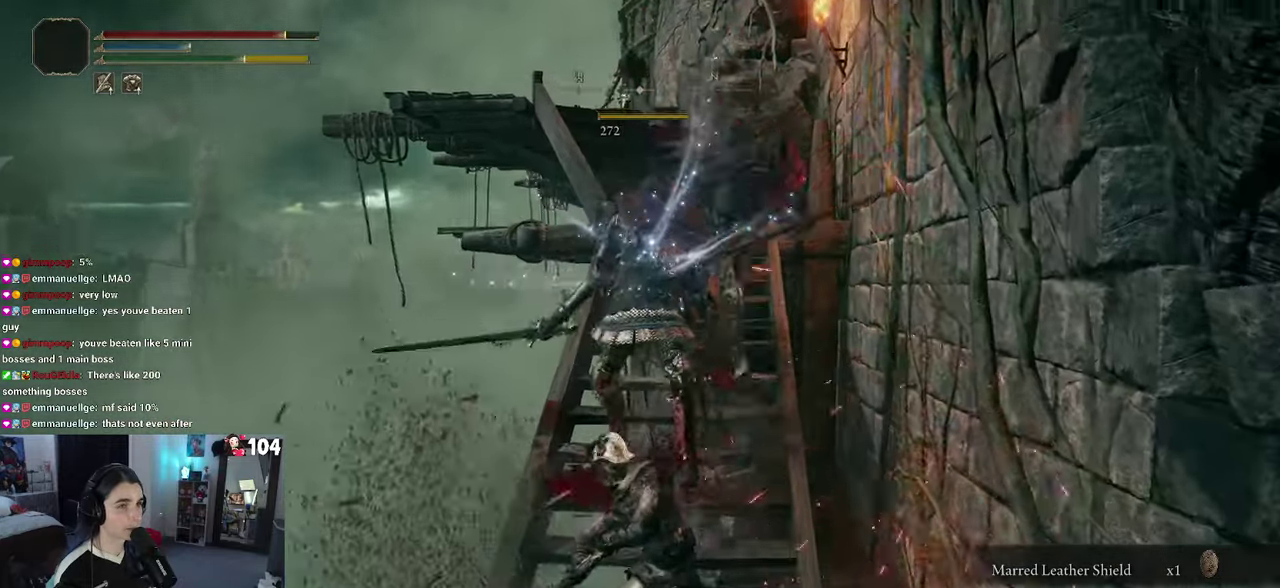
{"buttons": ["CIRCLE"], "left_stick": "down-left", "right_stick": "center", "events": [[283, "CIRCLE", "down"], [300, "left_stick", "down"], [350, "left_stick", "down-left"], [400, "CIRCLE", "up"], [483, "CIRCLE", "down"]]}
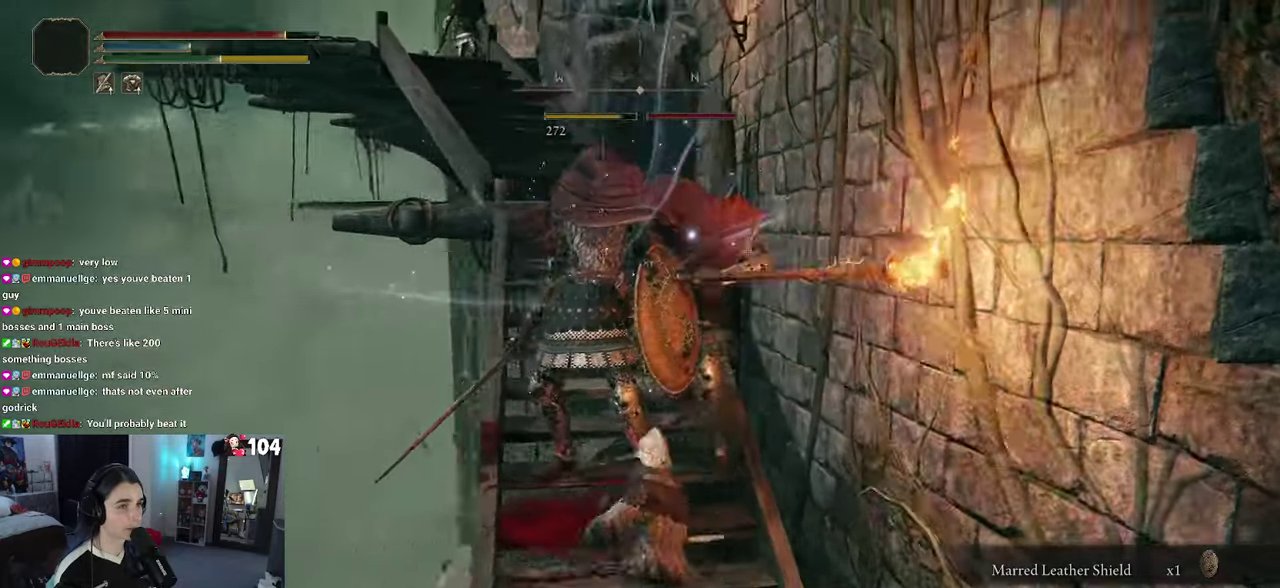
{"buttons": [], "left_stick": "center", "right_stick": "center", "events": [[117, "CIRCLE", "up"], [250, "left_stick", "down"], [350, "left_stick", "down-right"], [500, "left_stick", "center"]]}
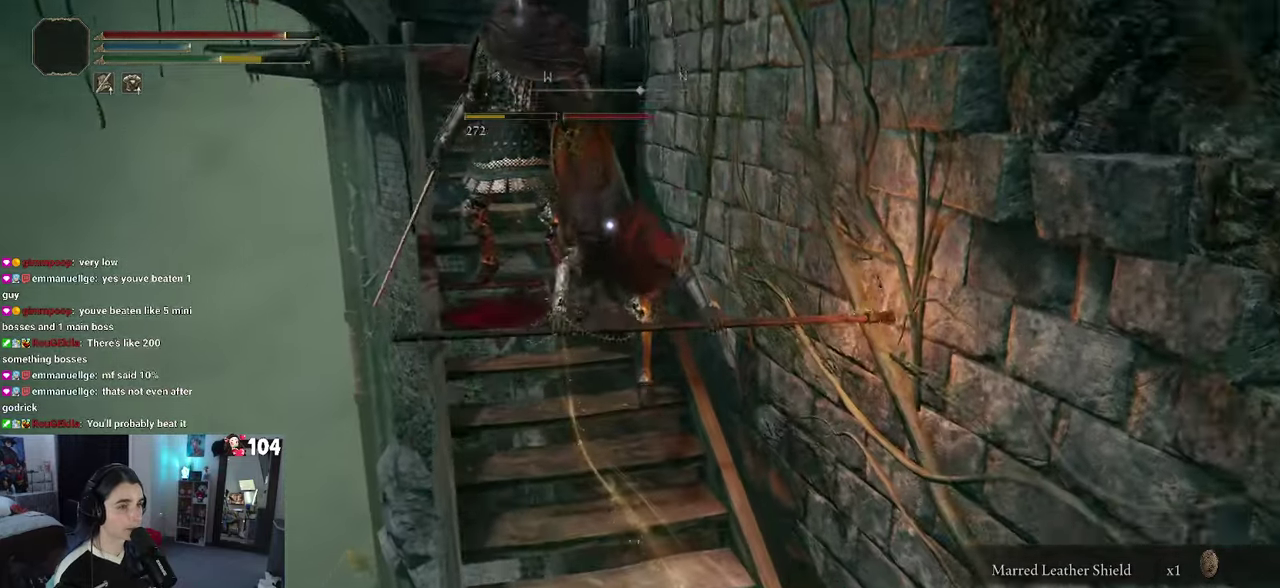
{"buttons": [], "left_stick": "up", "right_stick": "center", "events": [[367, "left_stick", "up"]]}
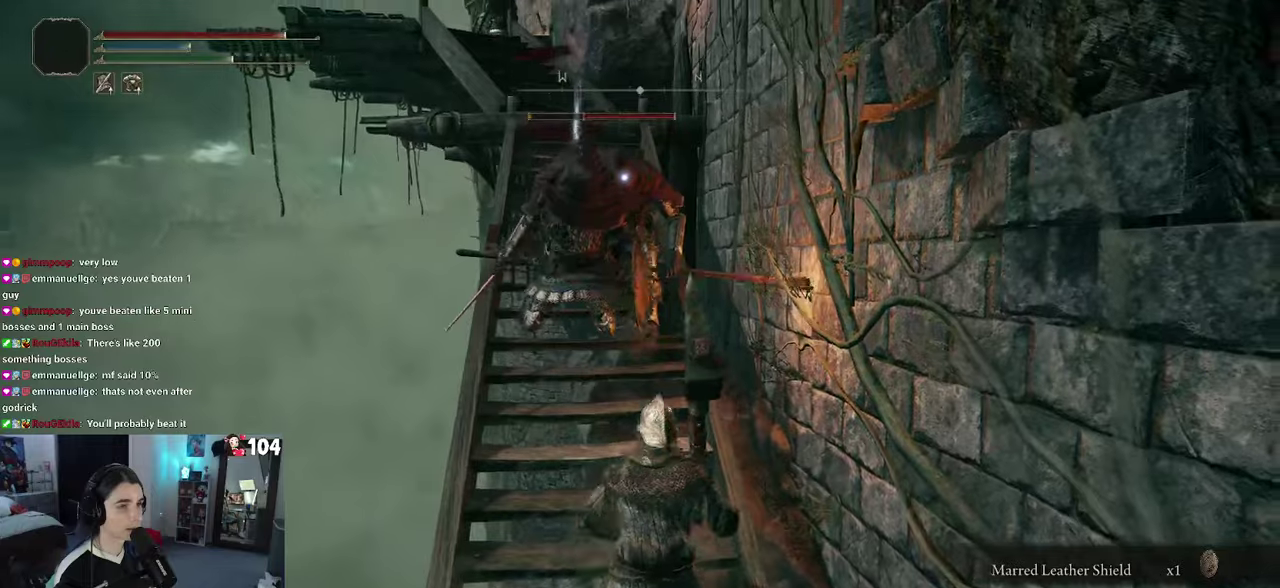
{"buttons": [], "left_stick": "up-left", "right_stick": "center", "events": [[17, "left_stick", "up-left"]]}